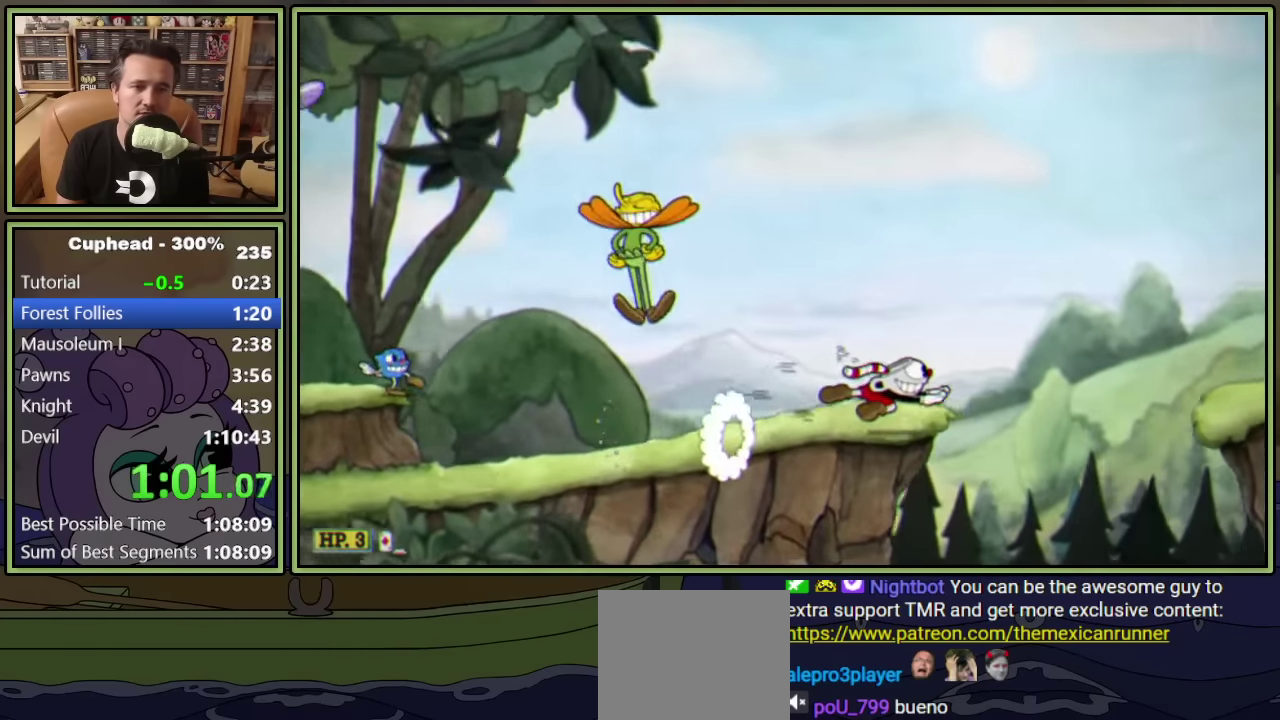
Gameplay with a controller (Xbox layout); each line is a JSON object with the inputs held at the frame after it. "events" lists button and stick changes between this image and that frame as [ms after this image, input, new state], when the widget could be followed in between. Not read: R3 right_stick.
{"buttons": ["L1", "DPAD_RIGHT"], "left_stick": "center", "events": [[50, "L1", "down"], [134, "A", "down"], [234, "Y", "down"], [300, "A", "up"], [367, "Y", "up"]]}
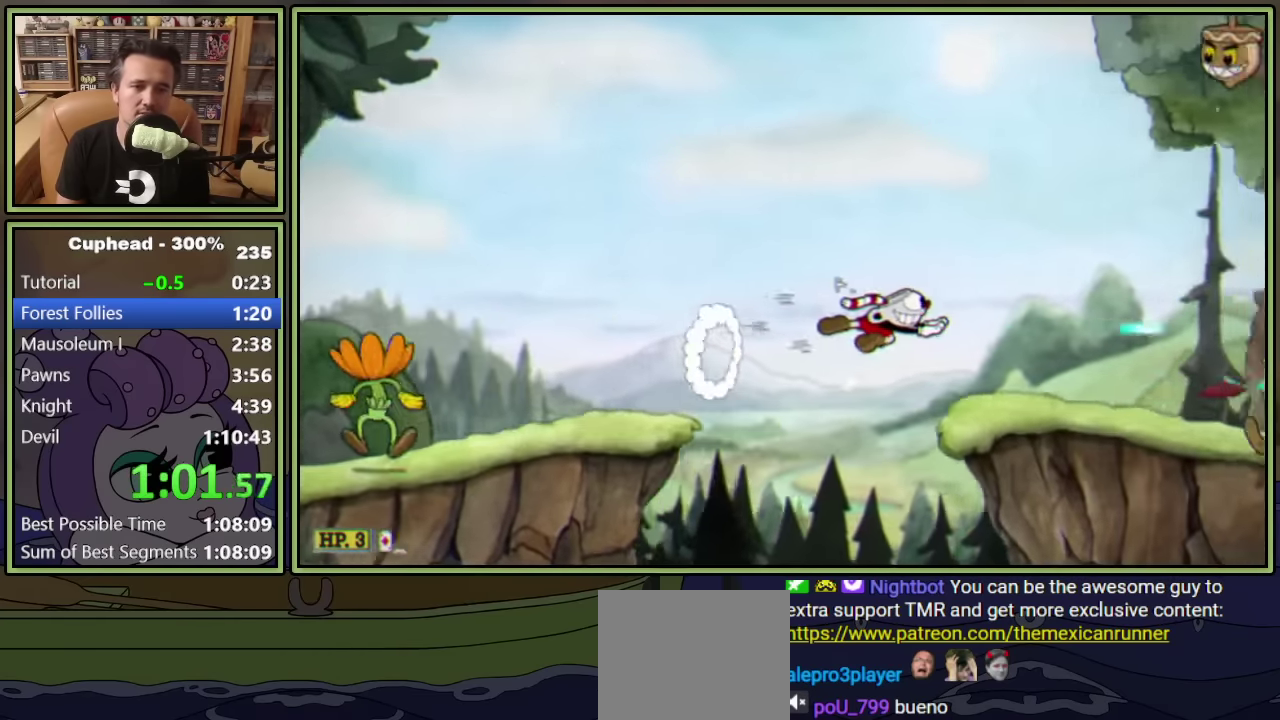
{"buttons": ["L1", "DPAD_RIGHT"], "left_stick": "center", "events": [[284, "Y", "down"], [500, "Y", "up"]]}
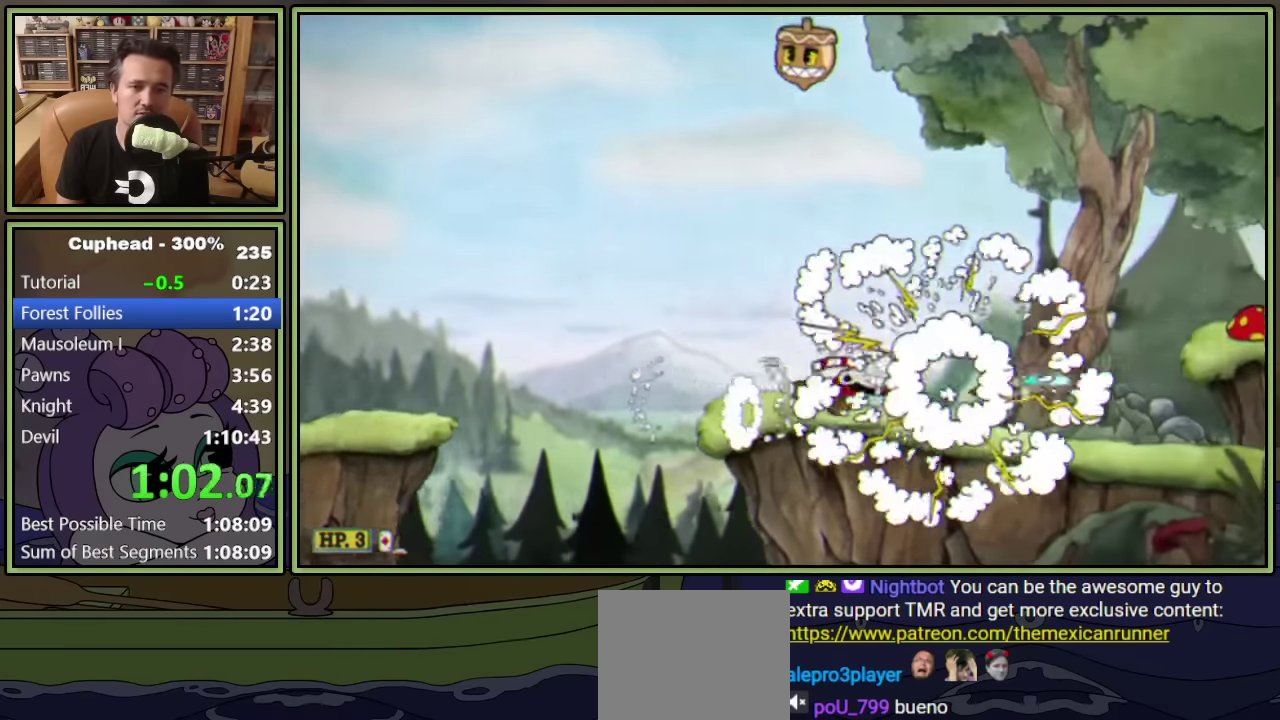
{"buttons": ["L1", "DPAD_RIGHT"], "left_stick": "center", "events": [[250, "Y", "down"], [483, "Y", "up"]]}
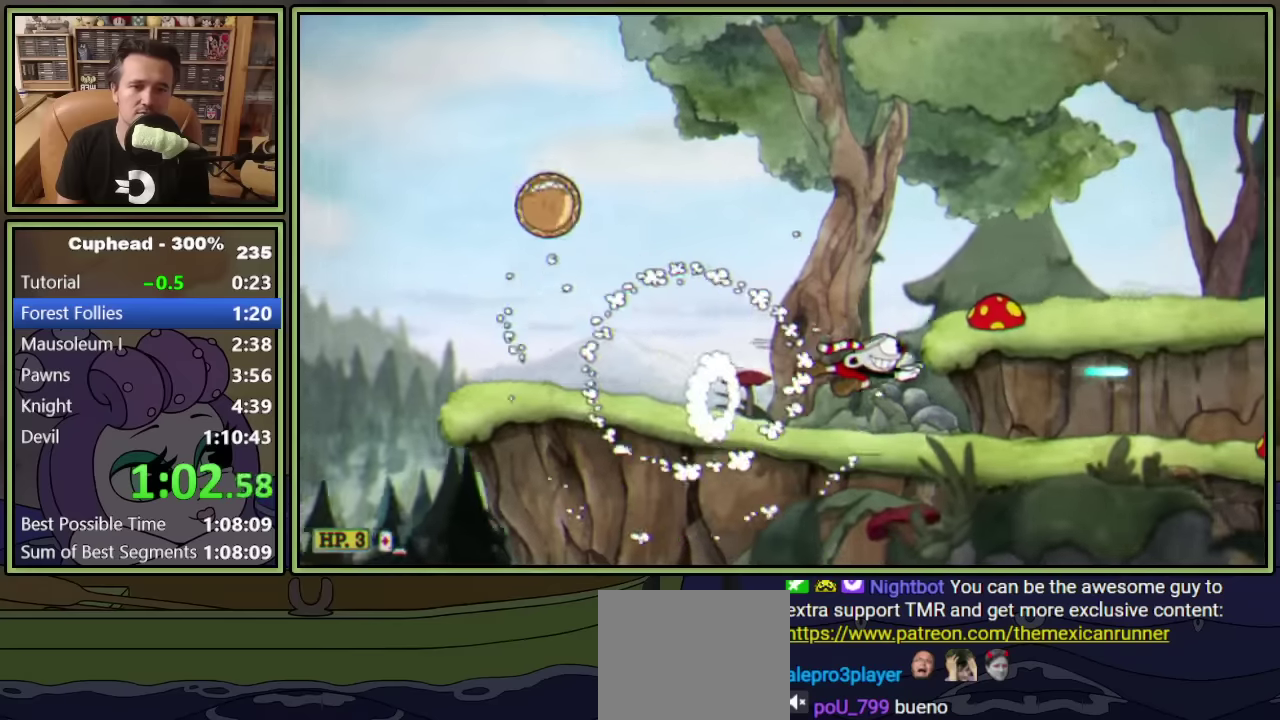
{"buttons": ["A", "L1", "DPAD_RIGHT"], "left_stick": "center", "events": [[400, "A", "down"]]}
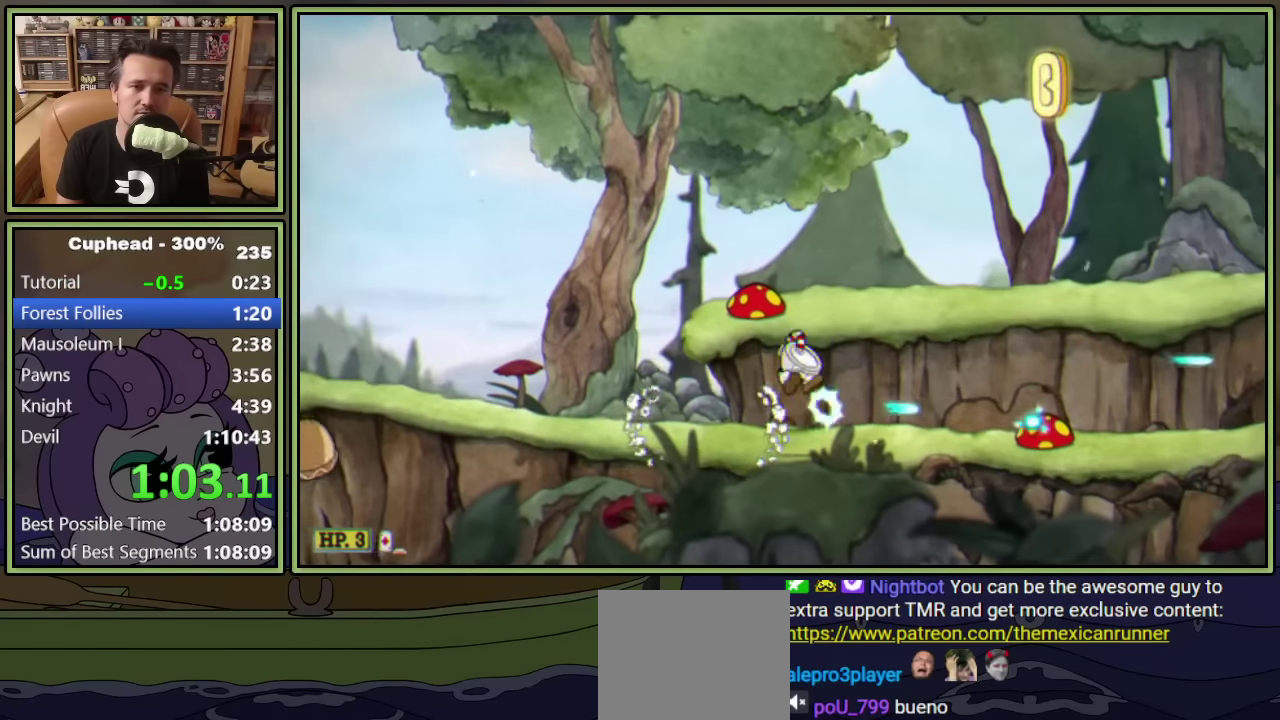
{"buttons": ["A", "L1"], "left_stick": "center", "events": [[116, "Y", "down"], [150, "A", "up"], [233, "Y", "up"], [366, "DPAD_RIGHT", "up"], [433, "A", "down"]]}
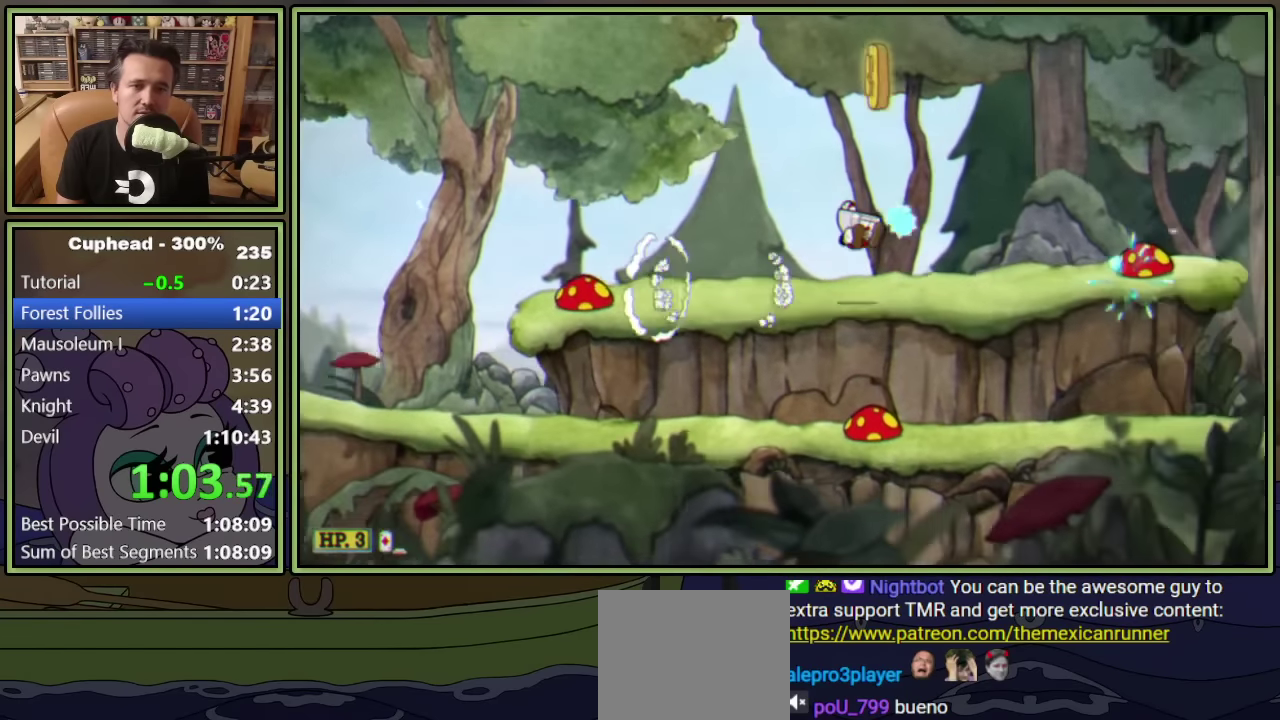
{"buttons": ["L1", "DPAD_RIGHT"], "left_stick": "center", "events": [[66, "DPAD_RIGHT", "down"], [316, "A", "up"], [316, "Y", "down"], [483, "Y", "up"]]}
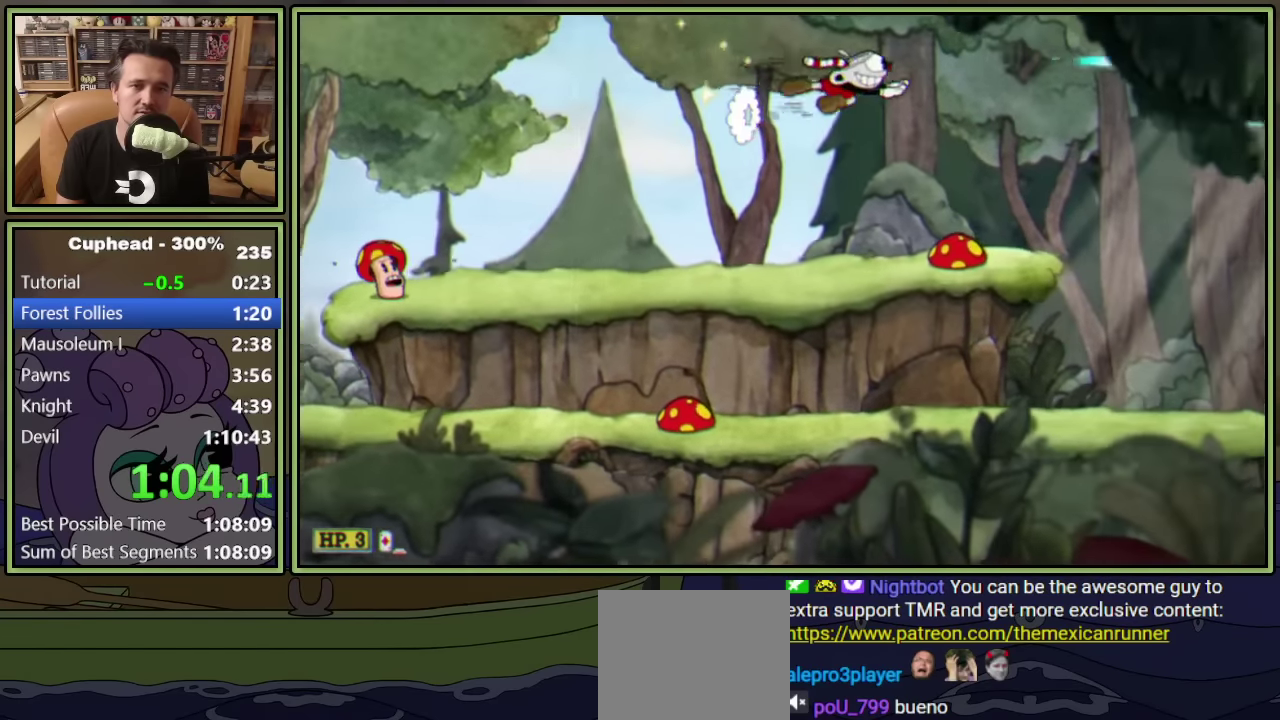
{"buttons": ["L1", "DPAD_RIGHT"], "left_stick": "center", "events": []}
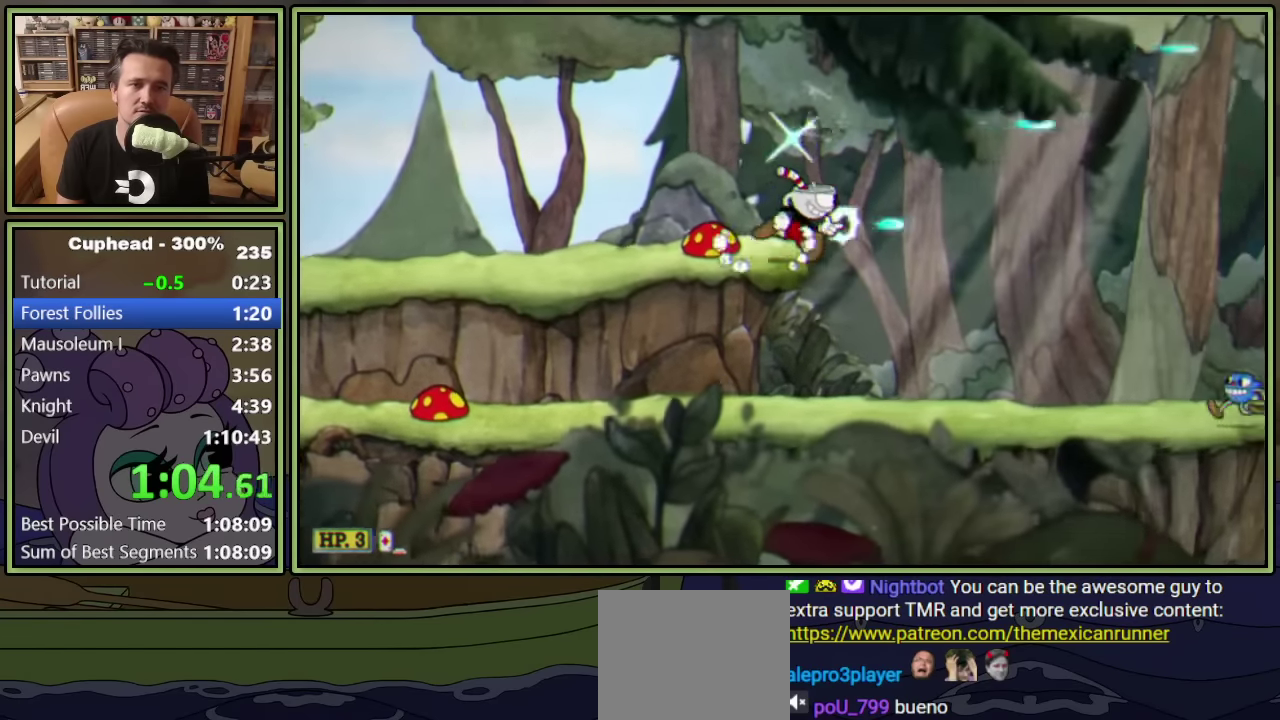
{"buttons": ["L1", "DPAD_RIGHT"], "left_stick": "center", "events": [[133, "Y", "down"], [350, "Y", "up"]]}
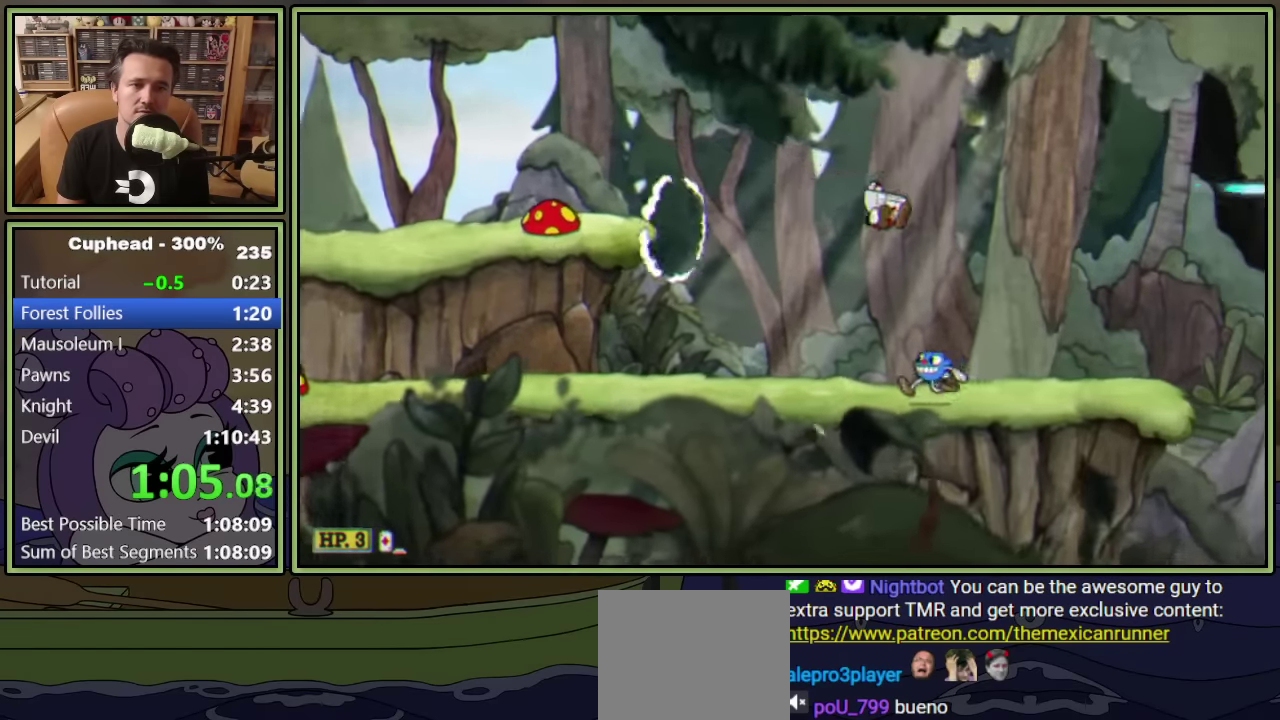
{"buttons": ["L1", "DPAD_RIGHT"], "left_stick": "center", "events": [[233, "Y", "down"], [466, "Y", "up"]]}
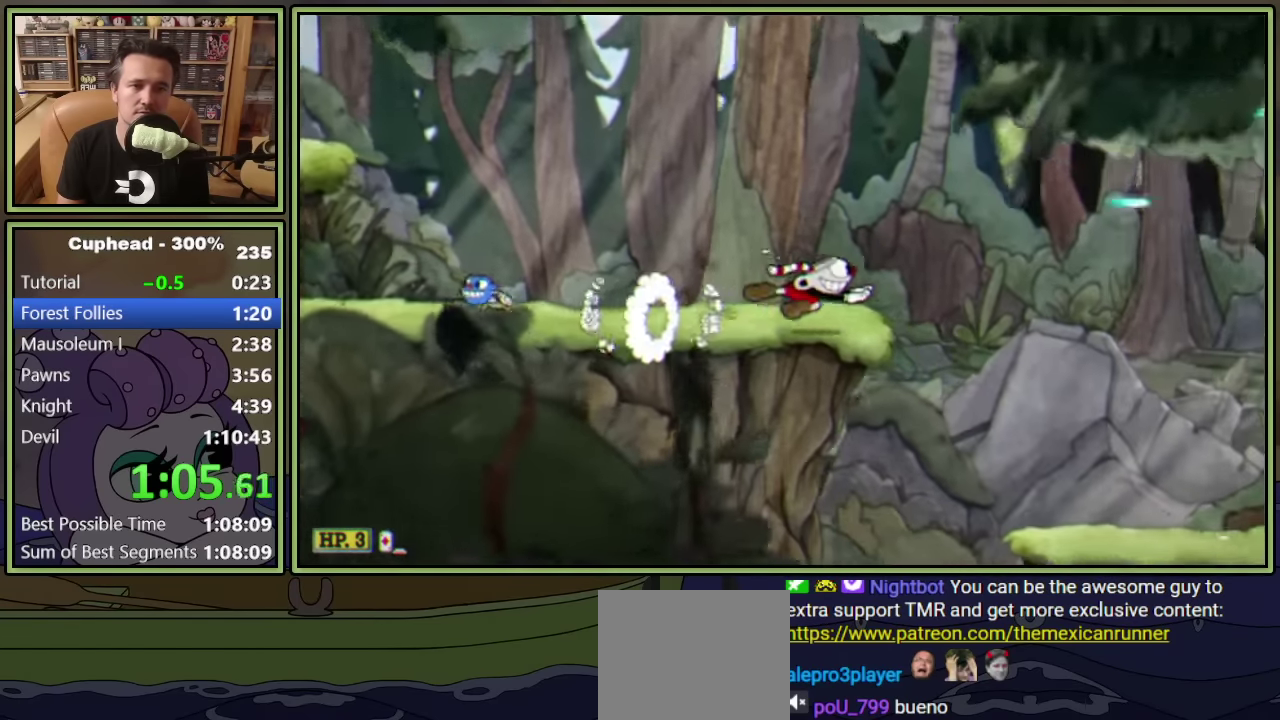
{"buttons": ["L1", "DPAD_RIGHT"], "left_stick": "center", "events": [[16, "A", "down"], [66, "Y", "down"], [283, "A", "up"], [333, "Y", "up"]]}
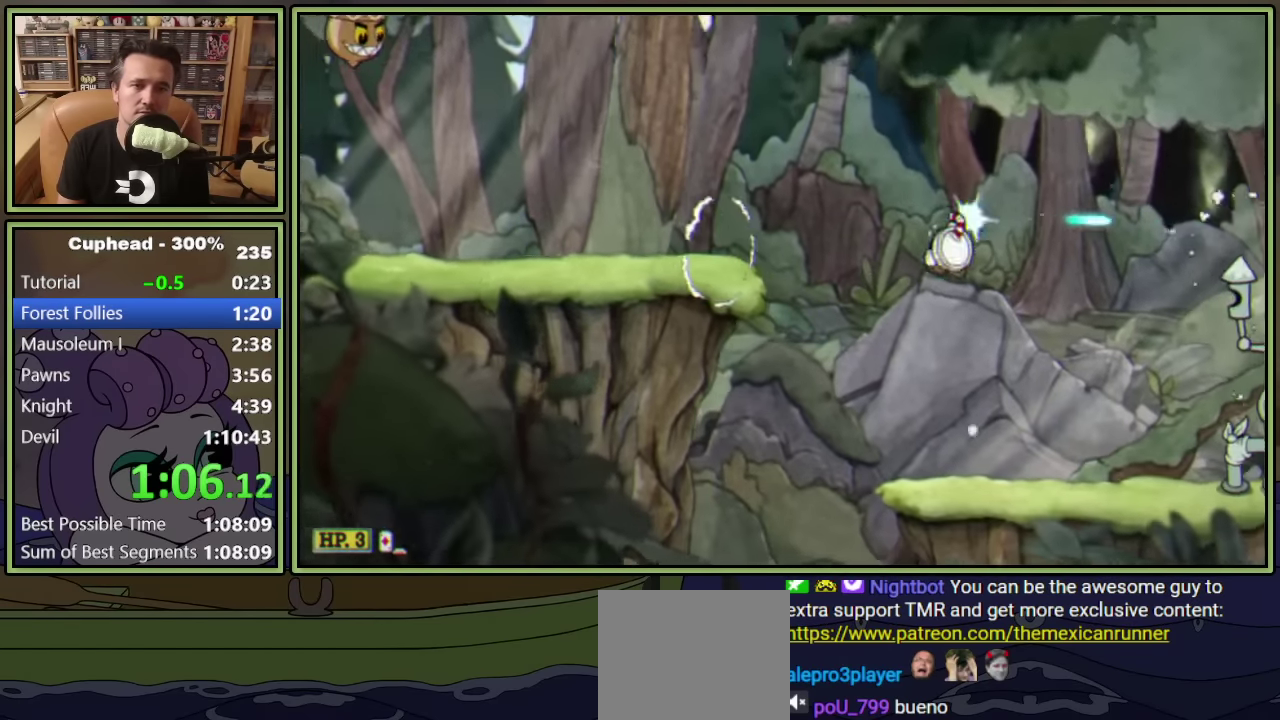
{"buttons": ["L1", "DPAD_RIGHT"], "left_stick": "center", "events": [[233, "Y", "down"], [500, "Y", "up"]]}
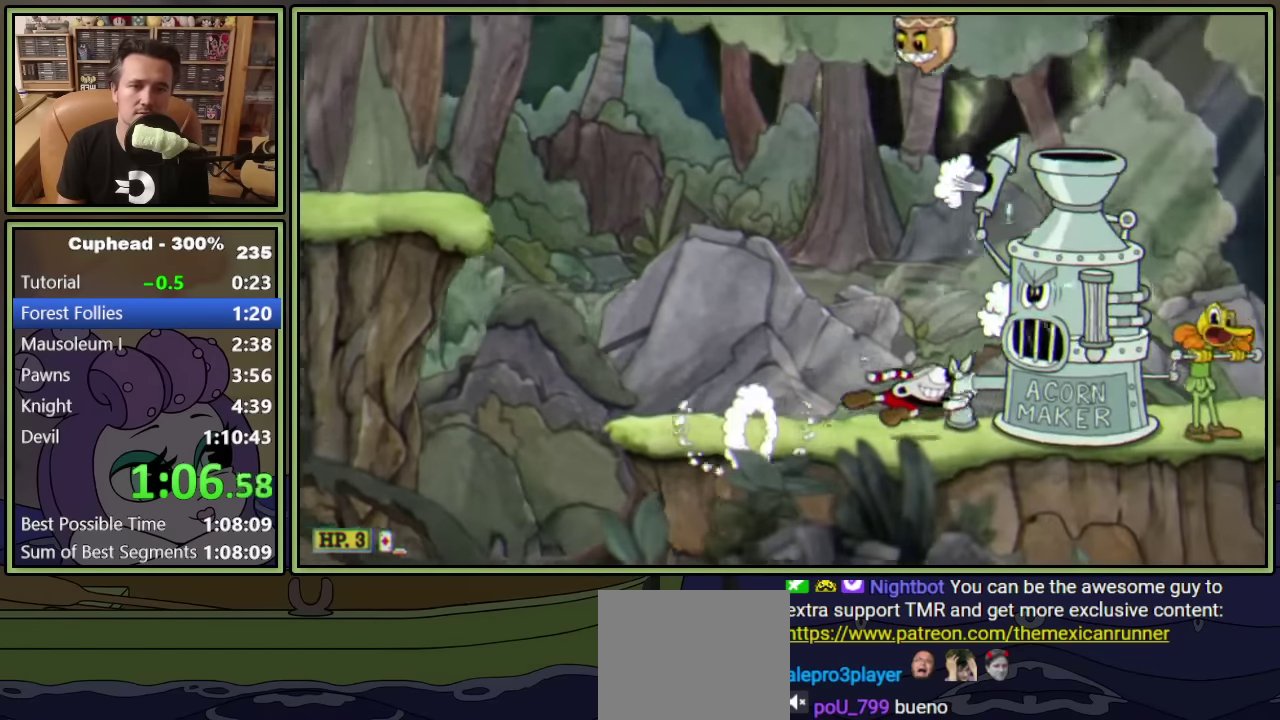
{"buttons": ["L1", "DPAD_RIGHT"], "left_stick": "center", "events": []}
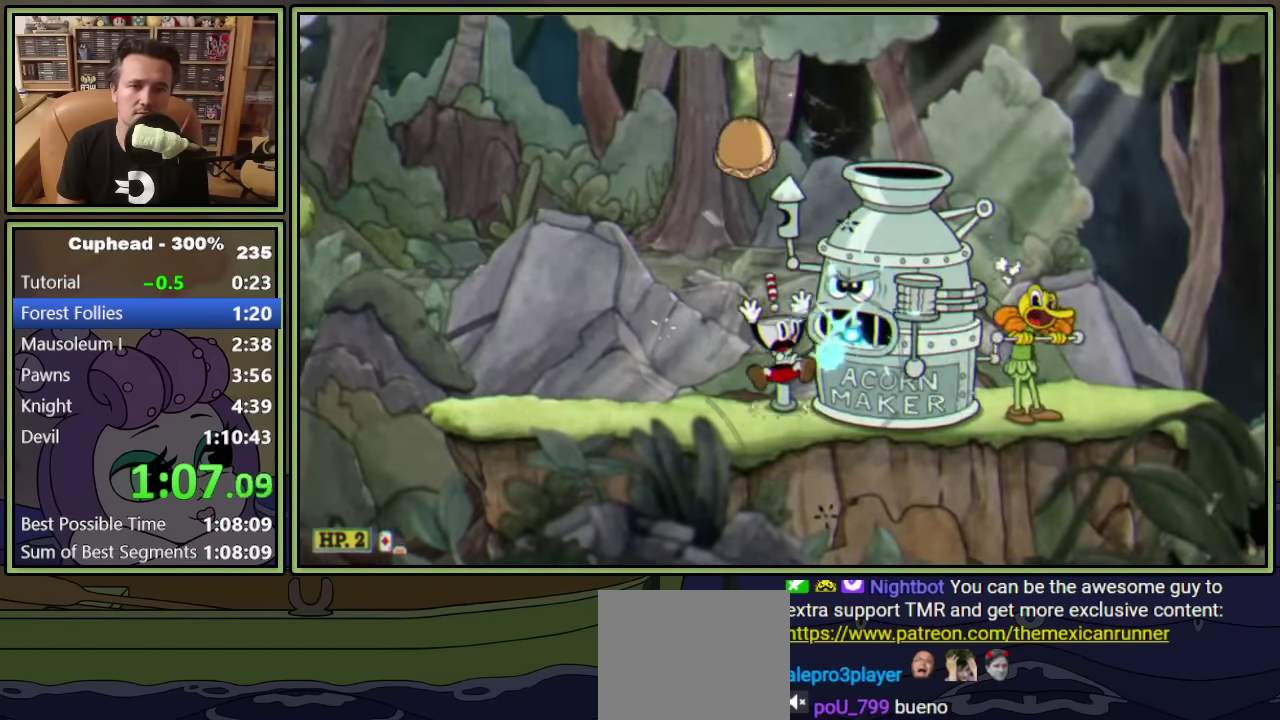
{"buttons": [], "left_stick": "center", "events": [[350, "DPAD_RIGHT", "up"], [350, "R1", "down"], [383, "DPAD_LEFT", "down"], [483, "DPAD_LEFT", "up"], [483, "L1", "up"], [483, "R1", "up"]]}
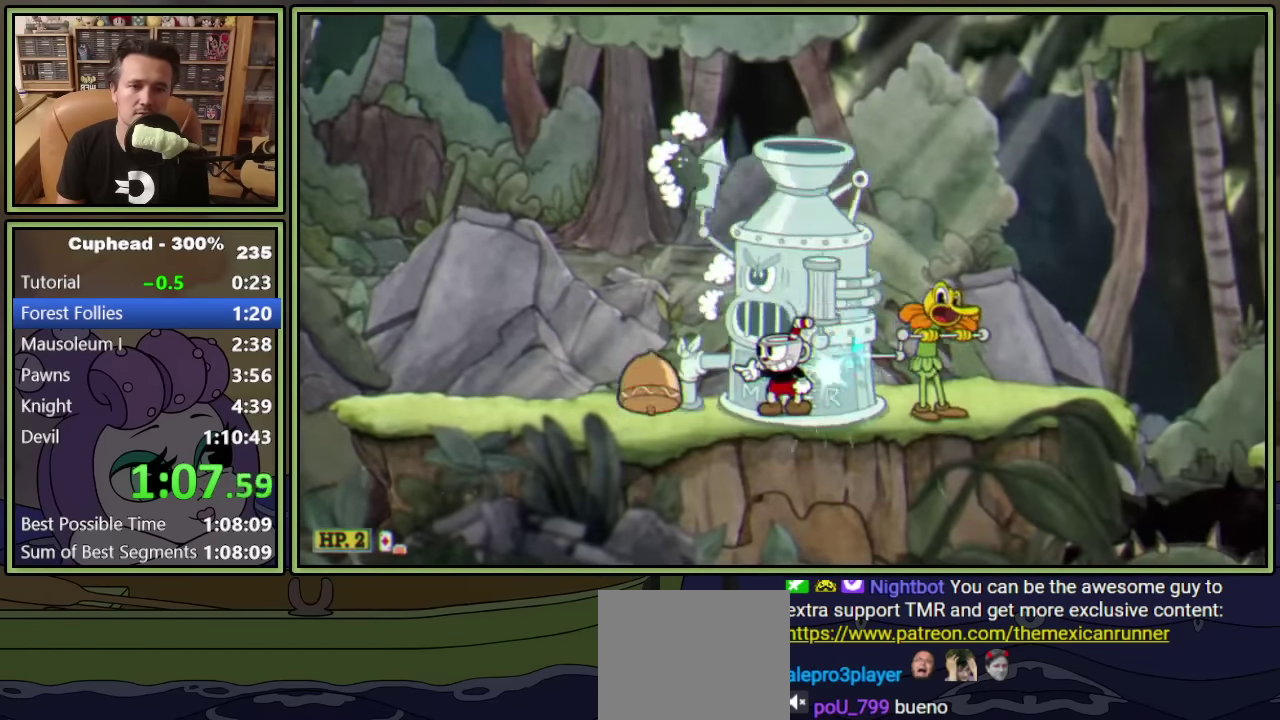
{"buttons": ["L1"], "left_stick": "center", "events": [[166, "A", "down"], [166, "L2", "down"], [233, "A", "up"], [283, "L1", "down"], [300, "L2", "up"]]}
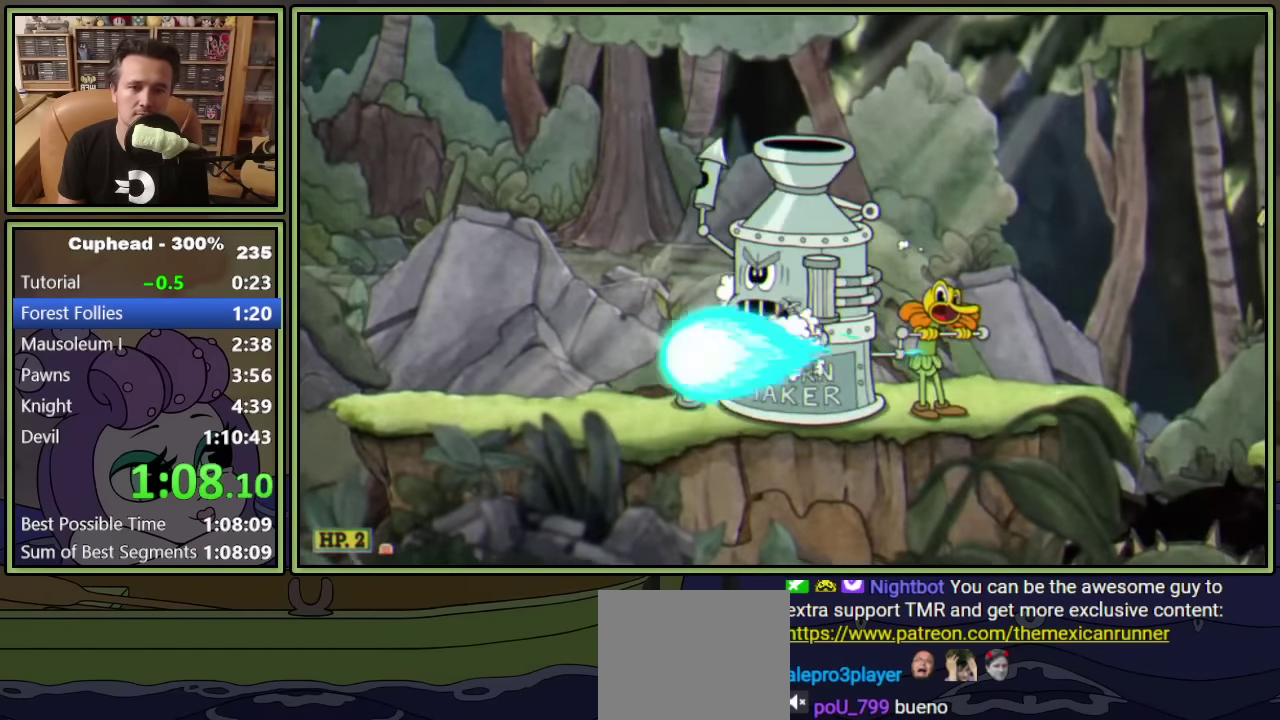
{"buttons": ["L1", "DPAD_RIGHT"], "left_stick": "center", "events": [[16, "DPAD_RIGHT", "down"], [283, "Y", "down"], [483, "Y", "up"]]}
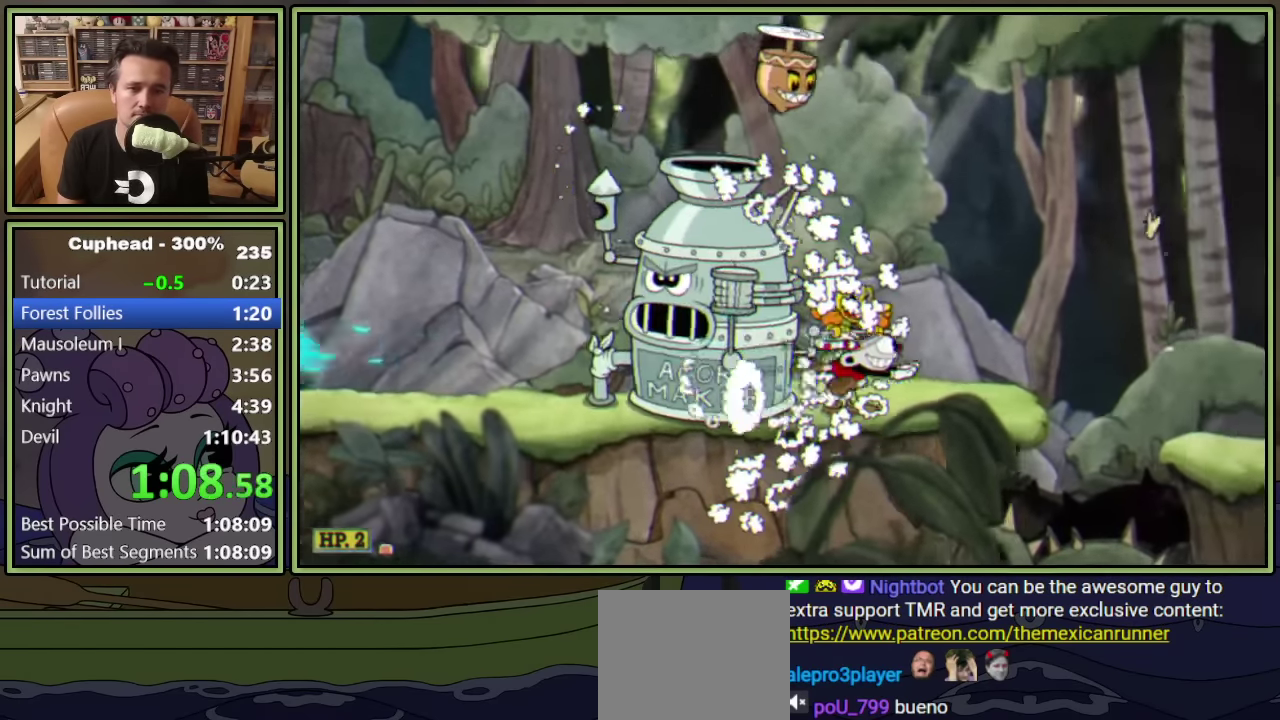
{"buttons": ["Y", "L1", "DPAD_RIGHT"], "left_stick": "center", "events": [[216, "DPAD_RIGHT", "up"], [333, "DPAD_RIGHT", "down"], [383, "Y", "down"]]}
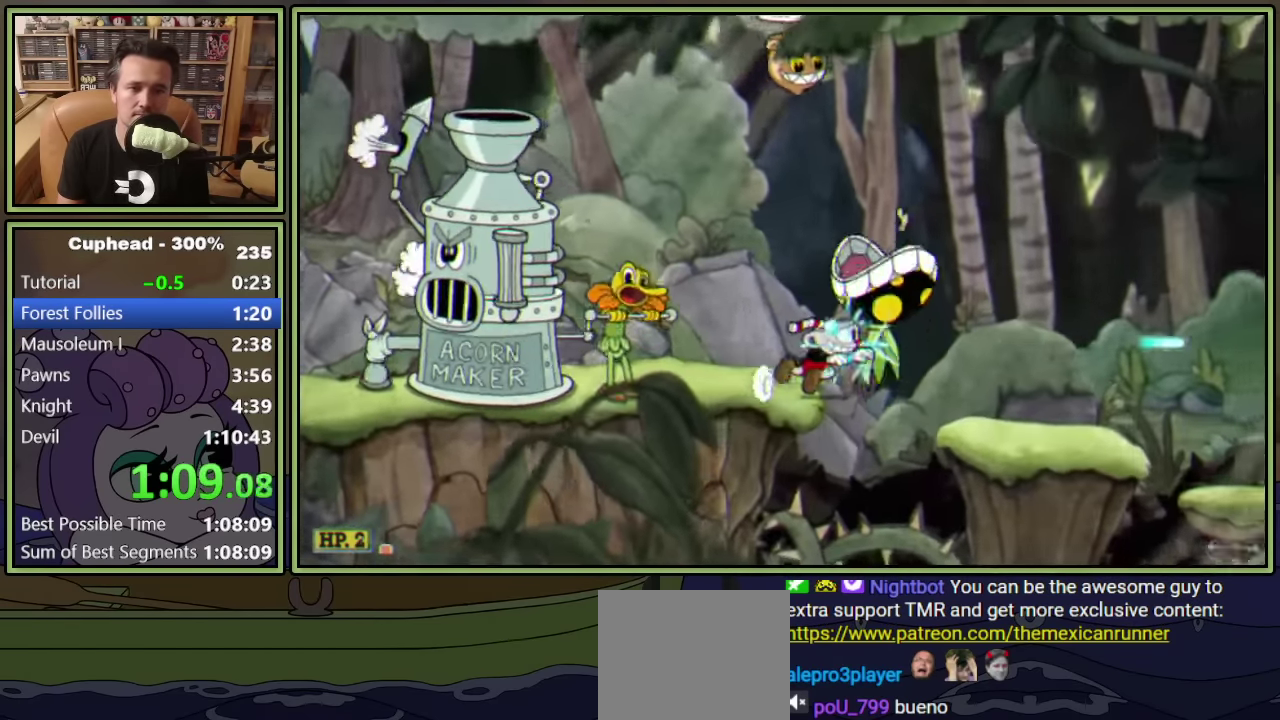
{"buttons": ["Y", "L1", "DPAD_RIGHT"], "left_stick": "center", "events": [[100, "Y", "up"], [350, "Y", "down"]]}
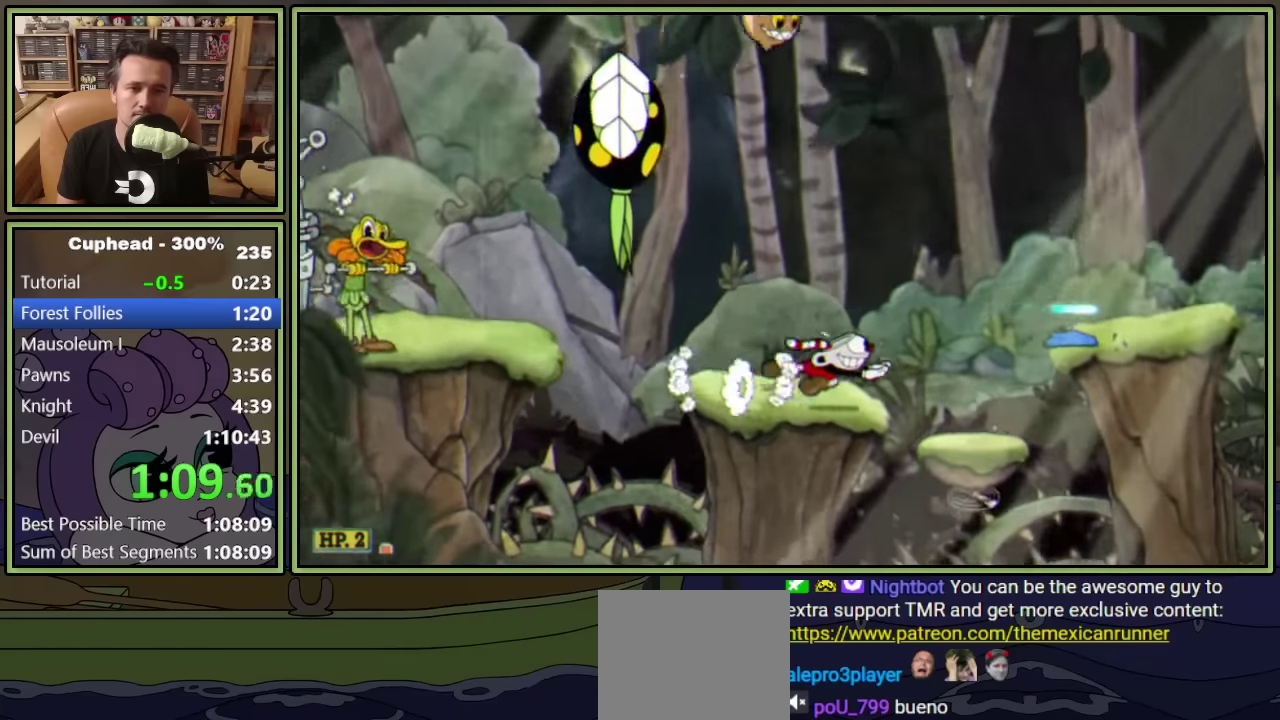
{"buttons": ["Y", "L1", "DPAD_RIGHT"], "left_stick": "center", "events": [[83, "Y", "up"], [266, "Y", "down"]]}
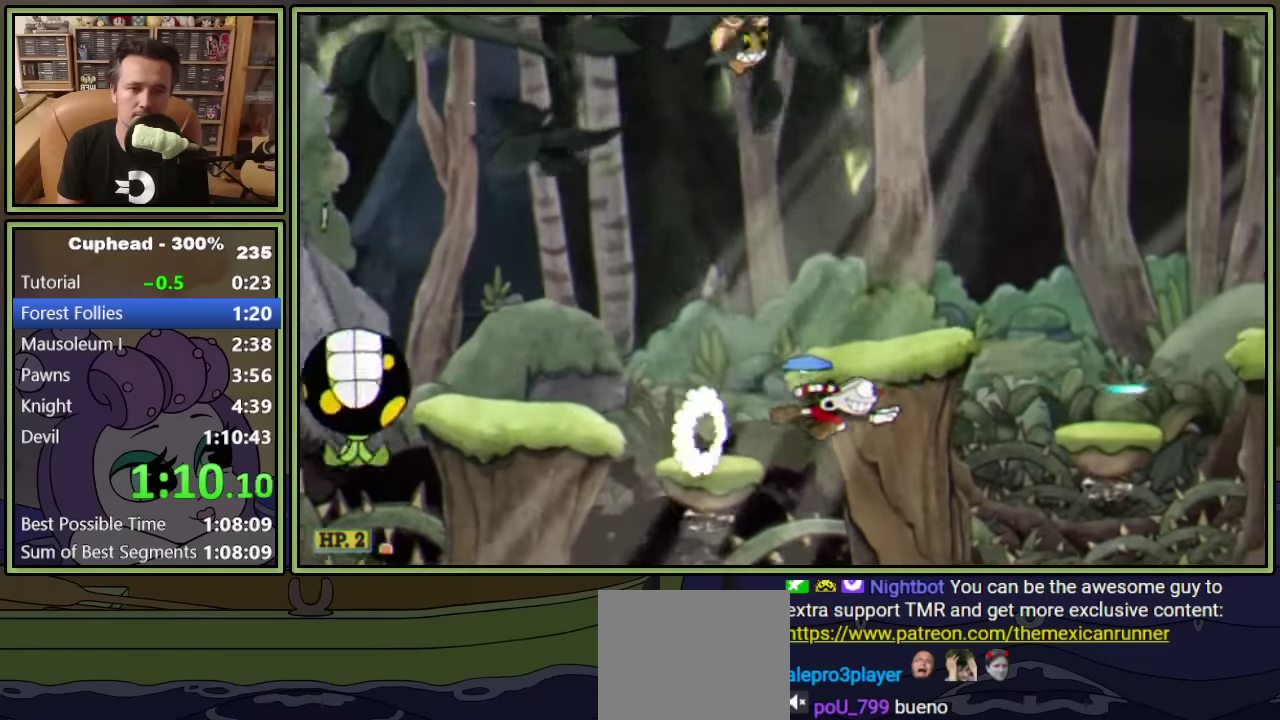
{"buttons": ["Y", "L1", "DPAD_RIGHT"], "left_stick": "center", "events": [[16, "Y", "up"], [366, "Y", "down"]]}
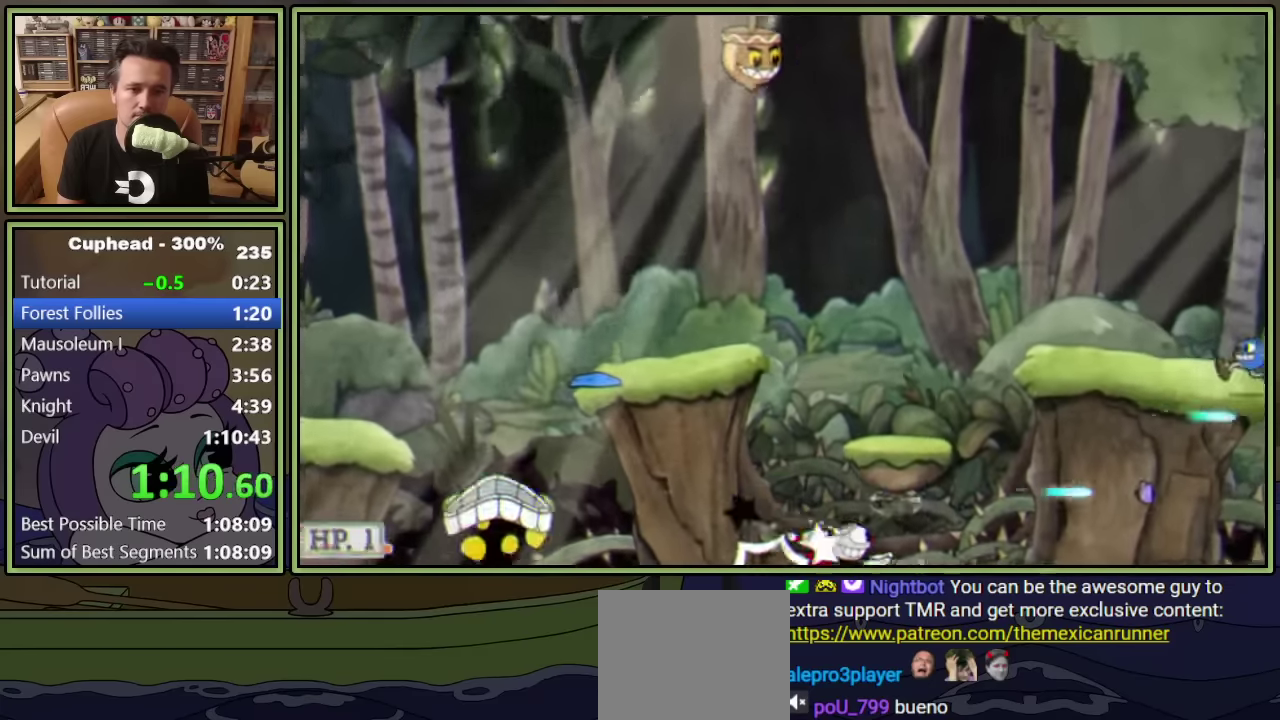
{"buttons": ["Y", "L1", "DPAD_RIGHT"], "left_stick": "center", "events": [[183, "Y", "up"], [300, "Y", "down"]]}
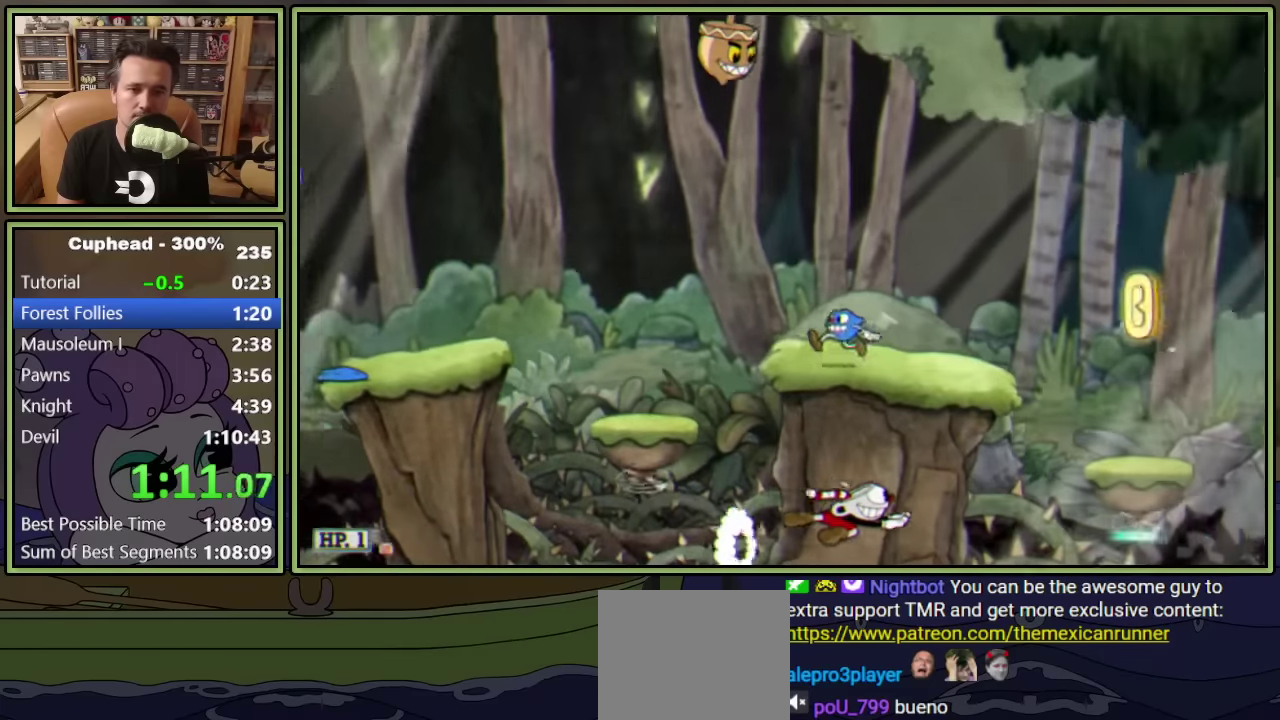
{"buttons": ["Y", "L1", "DPAD_RIGHT"], "left_stick": "center", "events": [[166, "Y", "up"], [500, "Y", "down"]]}
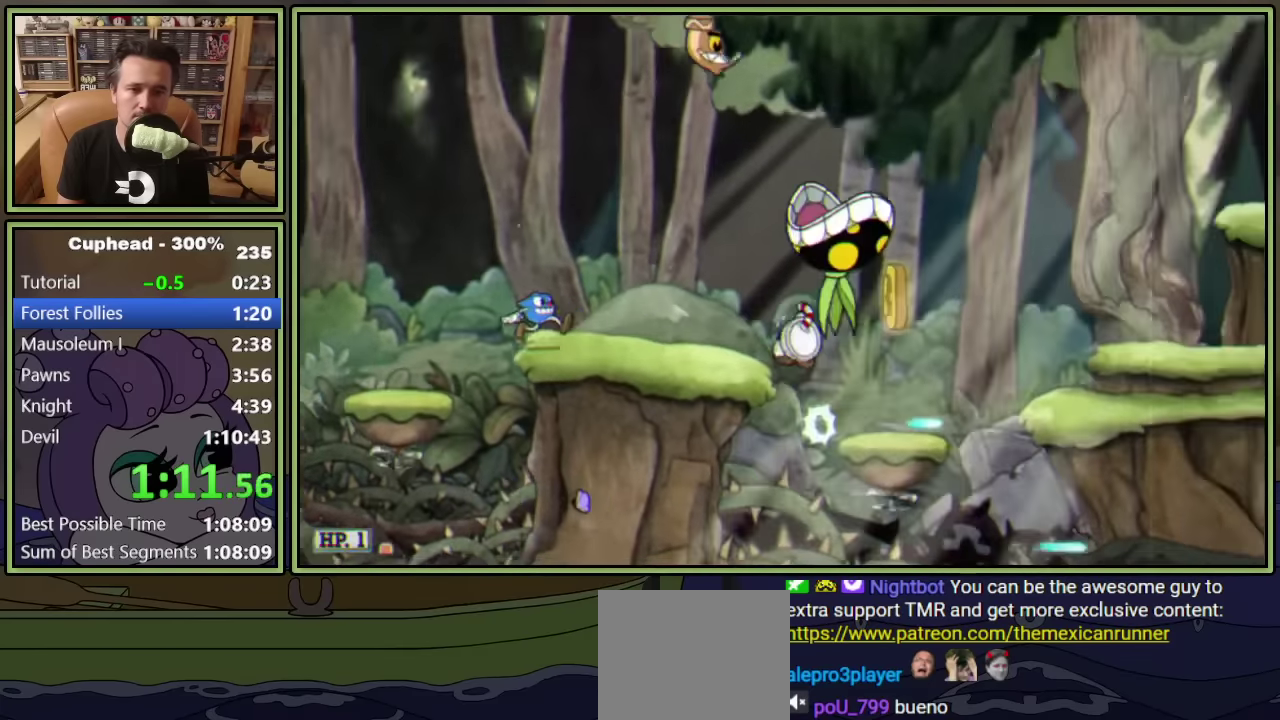
{"buttons": ["L1", "DPAD_RIGHT"], "left_stick": "center", "events": [[333, "Y", "up"]]}
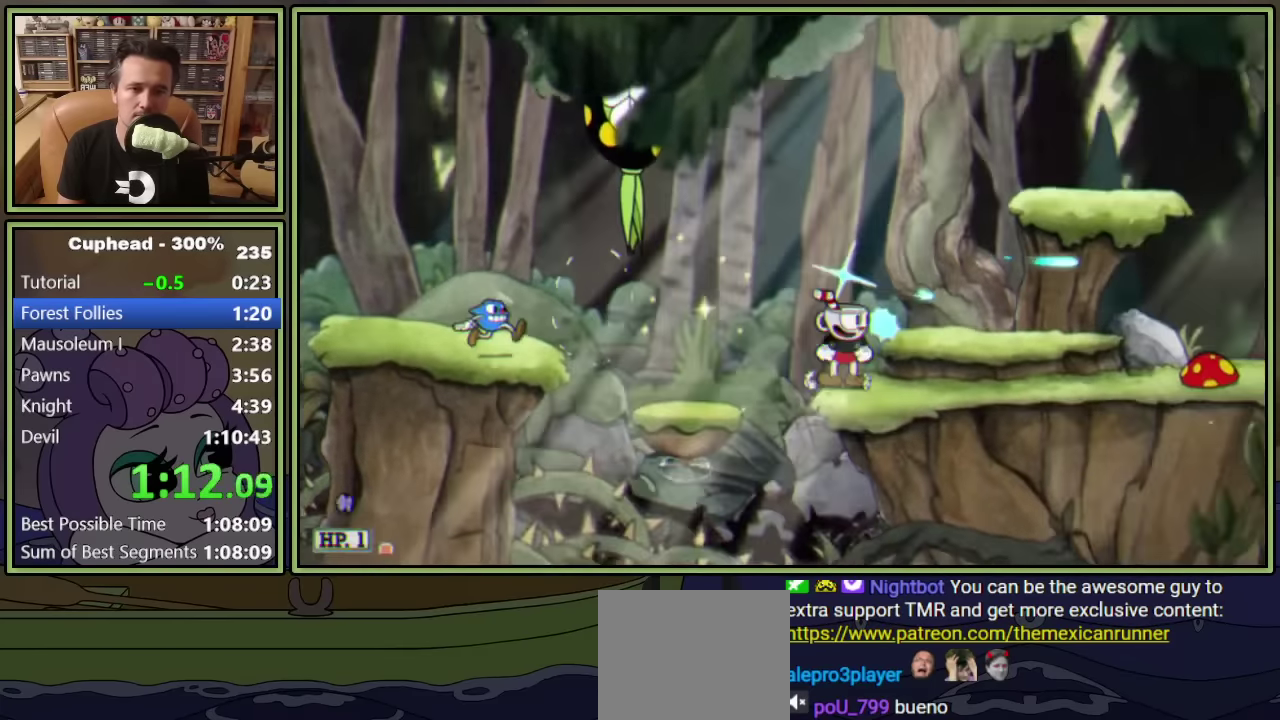
{"buttons": ["Y", "L1", "DPAD_RIGHT"], "left_stick": "center", "events": [[16, "Y", "down"], [250, "Y", "up"], [333, "A", "down"], [416, "Y", "down"], [500, "A", "up"]]}
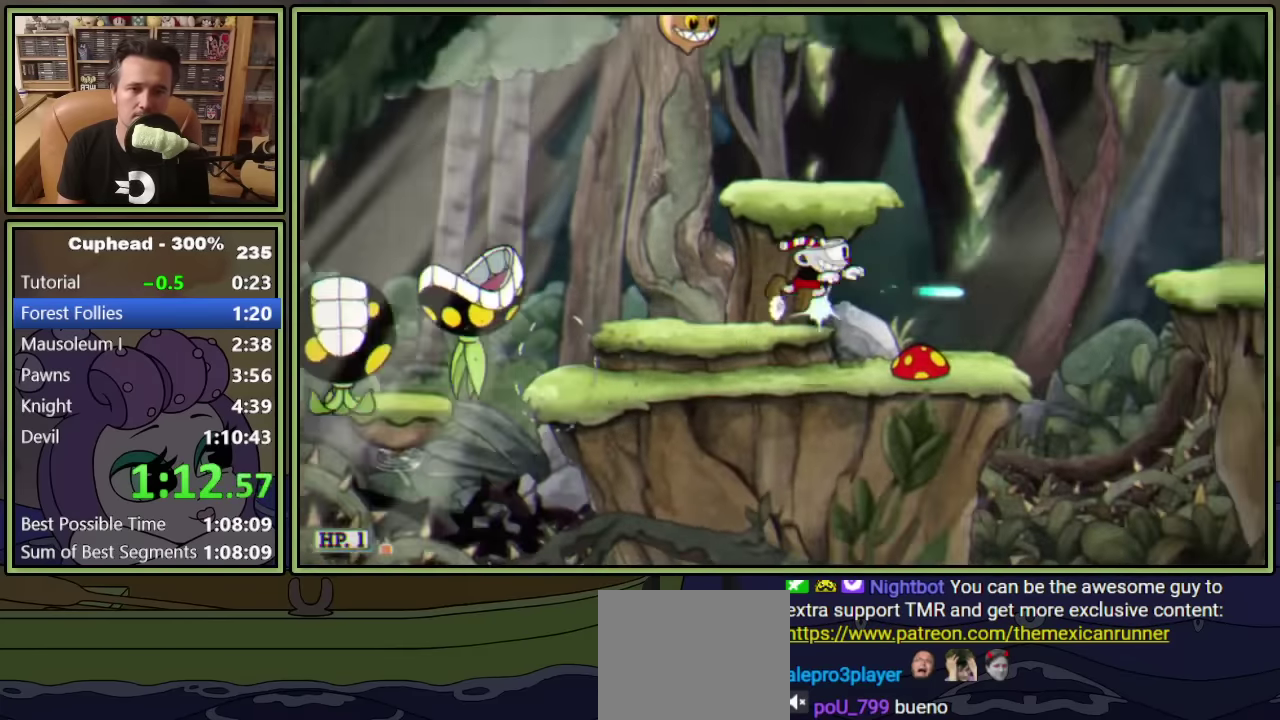
{"buttons": ["A", "L1", "DPAD_RIGHT"], "left_stick": "center", "events": [[33, "Y", "up"], [383, "DPAD_RIGHT", "up"], [450, "A", "down"], [466, "DPAD_RIGHT", "down"]]}
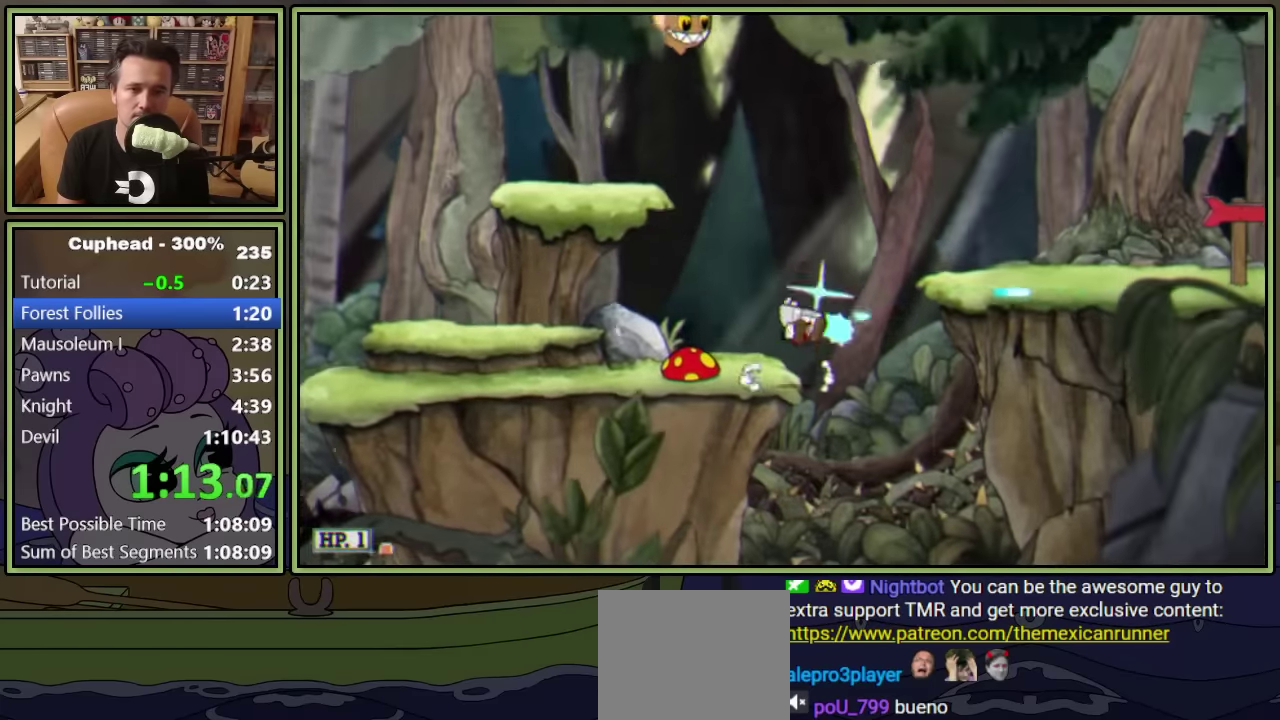
{"buttons": ["Y", "L1", "DPAD_RIGHT"], "left_stick": "center", "events": [[83, "Y", "down"], [133, "A", "up"], [216, "Y", "up"], [450, "Y", "down"]]}
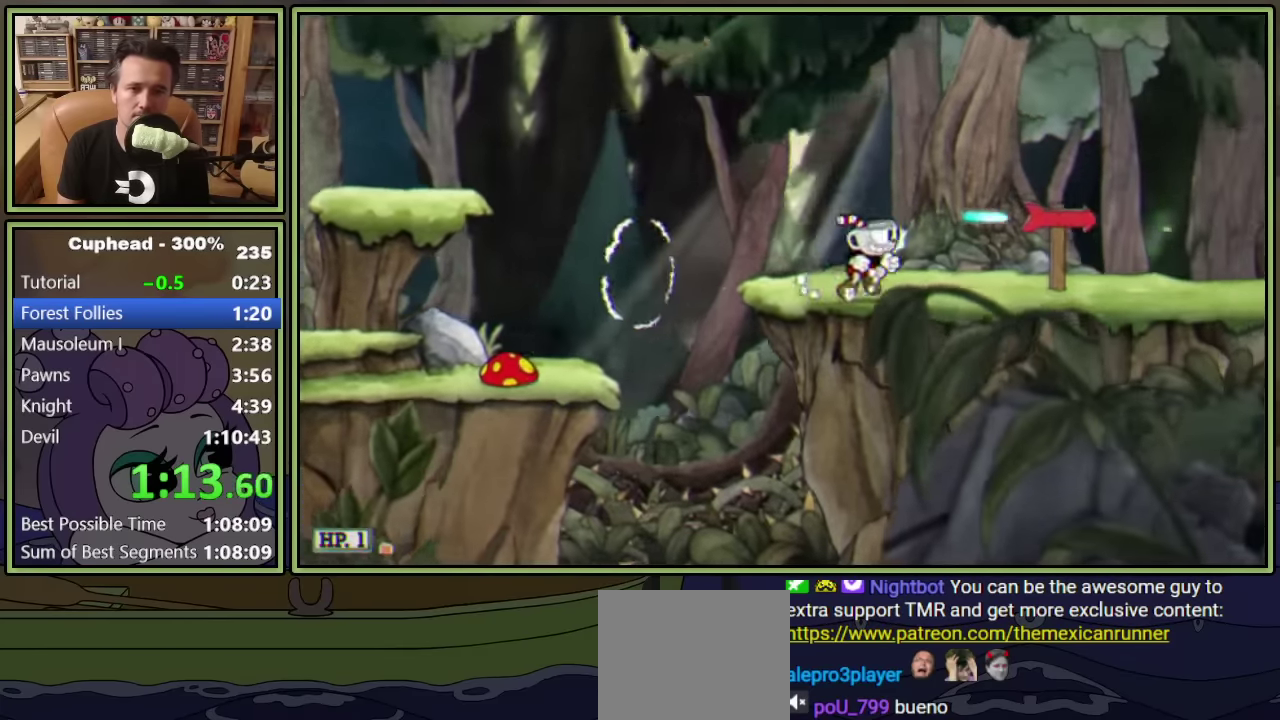
{"buttons": ["DPAD_RIGHT"], "left_stick": "center", "events": [[466, "Y", "up"], [500, "L1", "up"]]}
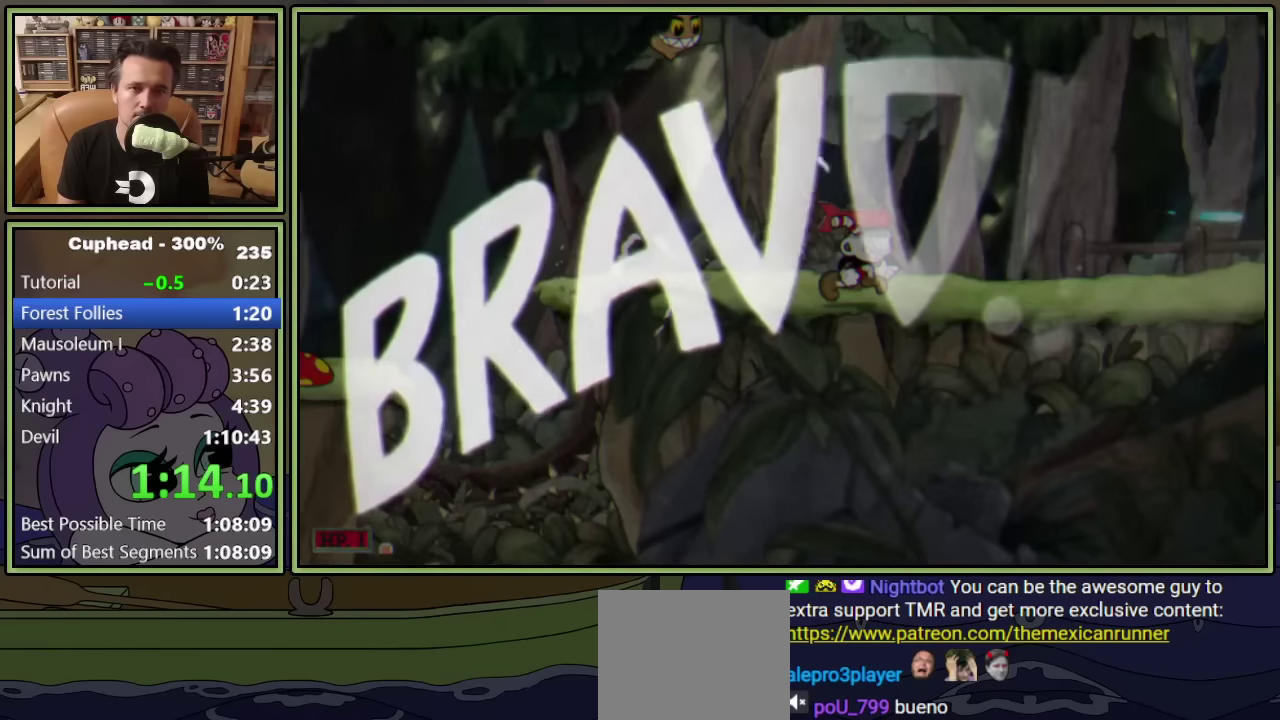
{"buttons": [], "left_stick": "center", "events": [[33, "DPAD_RIGHT", "up"]]}